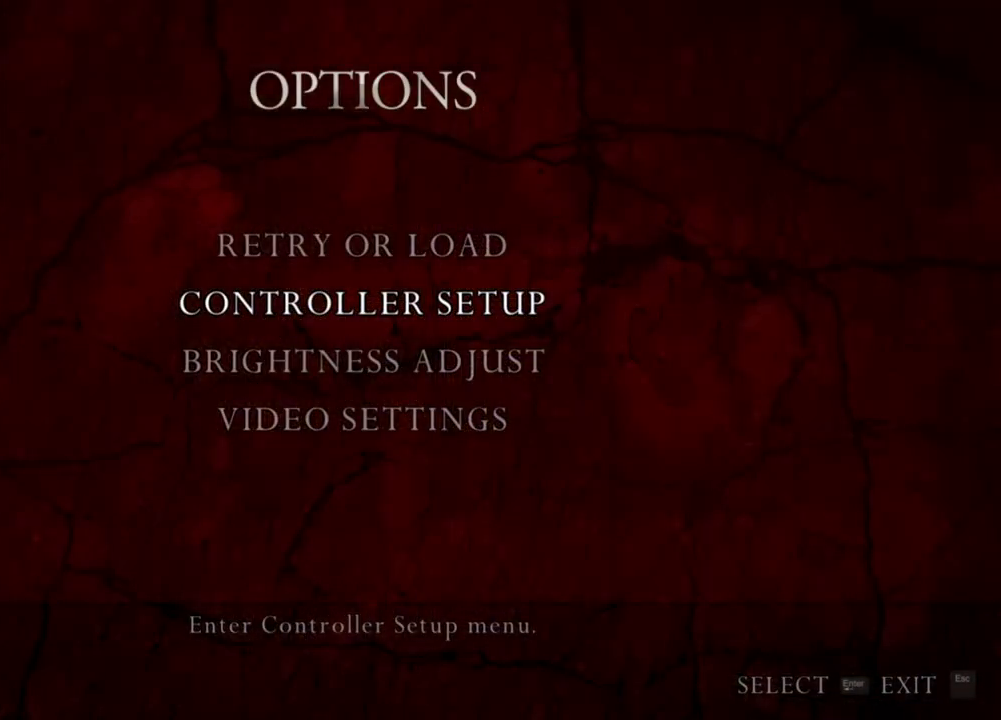
Gameplay with keyboard and mouse; each line is a JSON object with the keys and mouse buttons held at the frame after it. "events" lists presses ("down") and releases ("up") of "1", "2", "3", "4", "5", "a", "alt", "b", "c", "ctrl", "d", "e", "f", "g", "q", "r", "s", "shift", "space", "t", "tab", "tilde", "v", "w", "x", "z", "mouse_left", "mouse_wheel", "mouse_right", "mouse_mb4" and "mouse_mb5" between this image and that frame as [ms after this image, input, new state], when the widget could be followed in between. "mouse_left", "mouse_wheel", "mouse_right", "mouse_mb4", "mouse_mb5" = the "left", "wheel", "right", "mb4", "mb5" buttons of the "mouse" list. No other keys are recorded. "wheel" means that the mouse wheel is clicked or scrolled. Mouse movement is not recorded.
{"keys": [], "mouse": ["right"], "events": []}
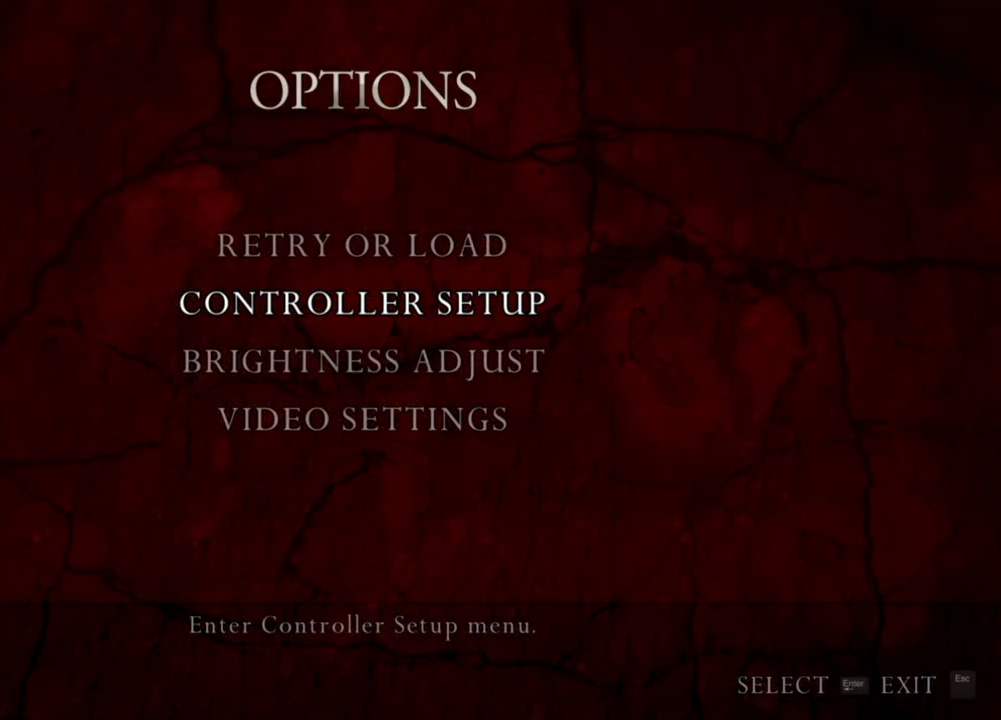
{"keys": [], "mouse": ["right"], "events": []}
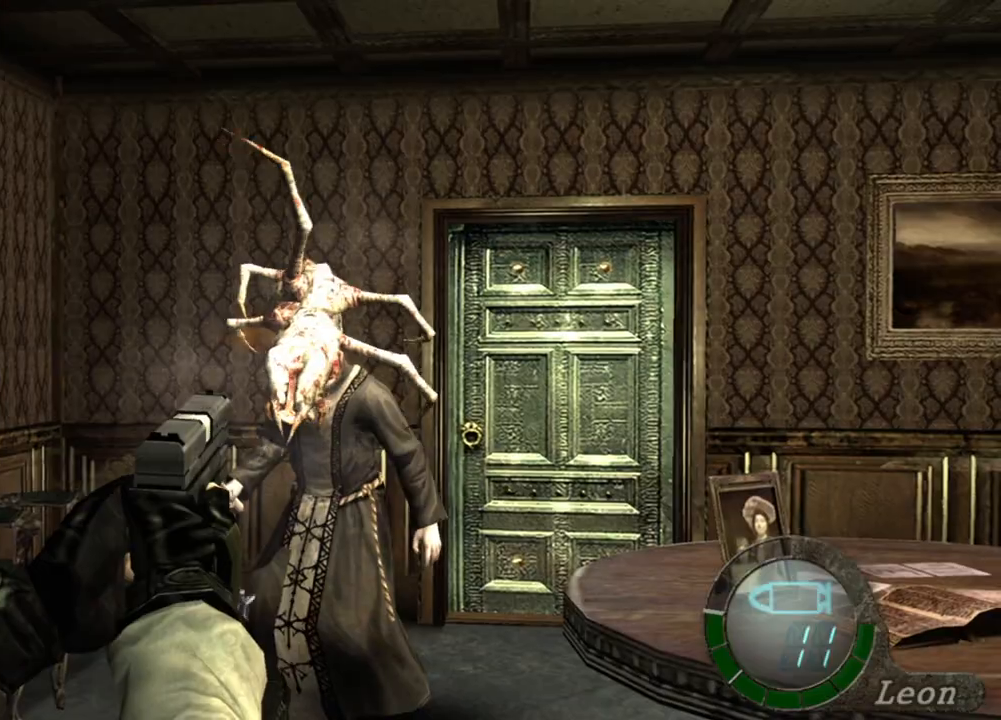
{"keys": [], "mouse": ["right"], "events": [[133, "mouse_left", "down"], [333, "mouse_left", "up"]]}
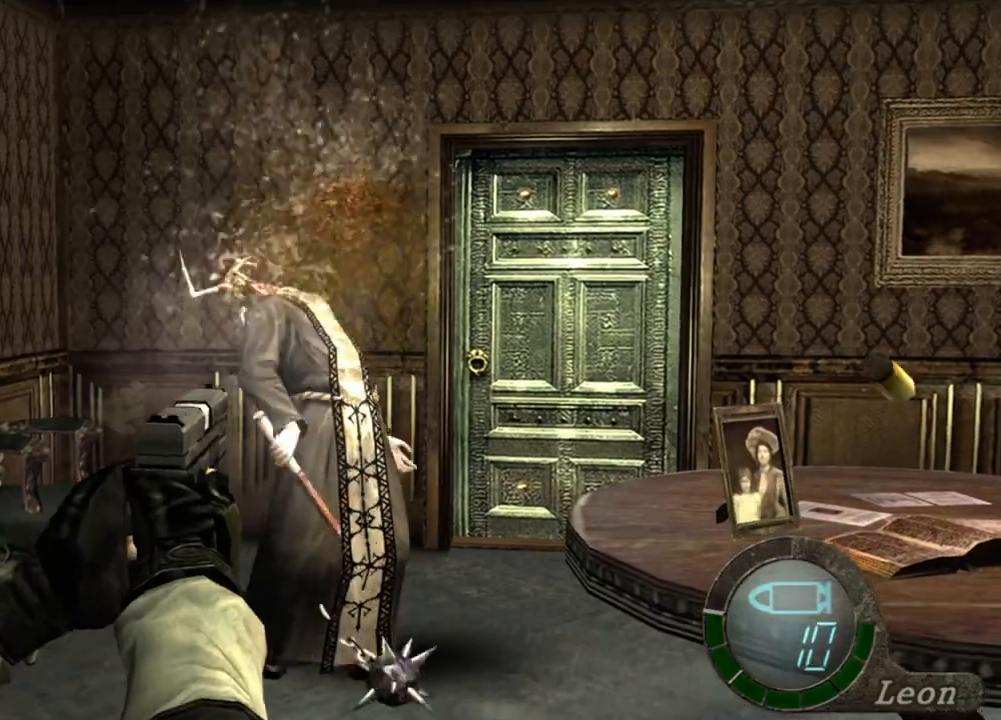
{"keys": [], "mouse": ["right"], "events": [[200, "mouse_left", "down"], [333, "mouse_left", "up"]]}
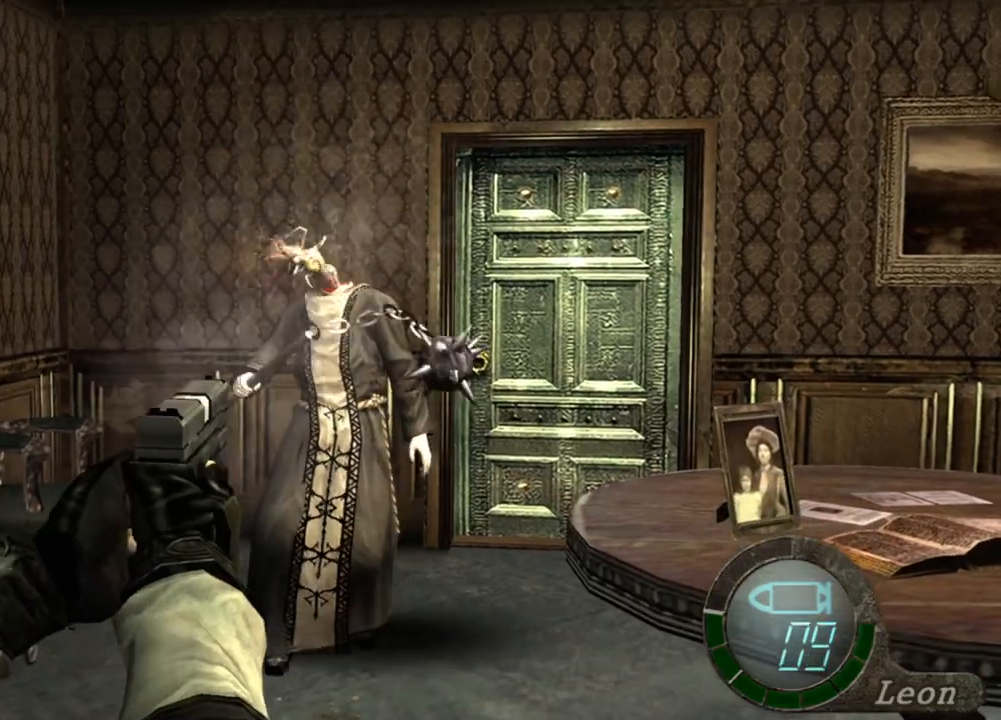
{"keys": [], "mouse": ["right"], "events": [[233, "mouse_left", "down"], [366, "mouse_left", "up"]]}
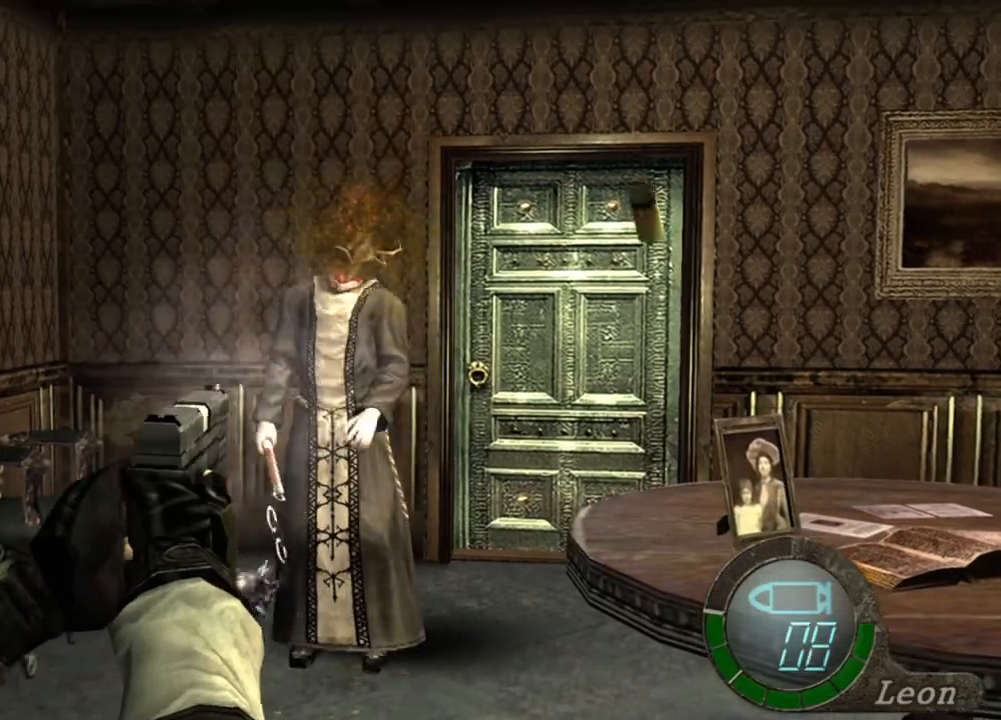
{"keys": [], "mouse": ["right"], "events": [[233, "mouse_left", "down"], [400, "mouse_left", "up"]]}
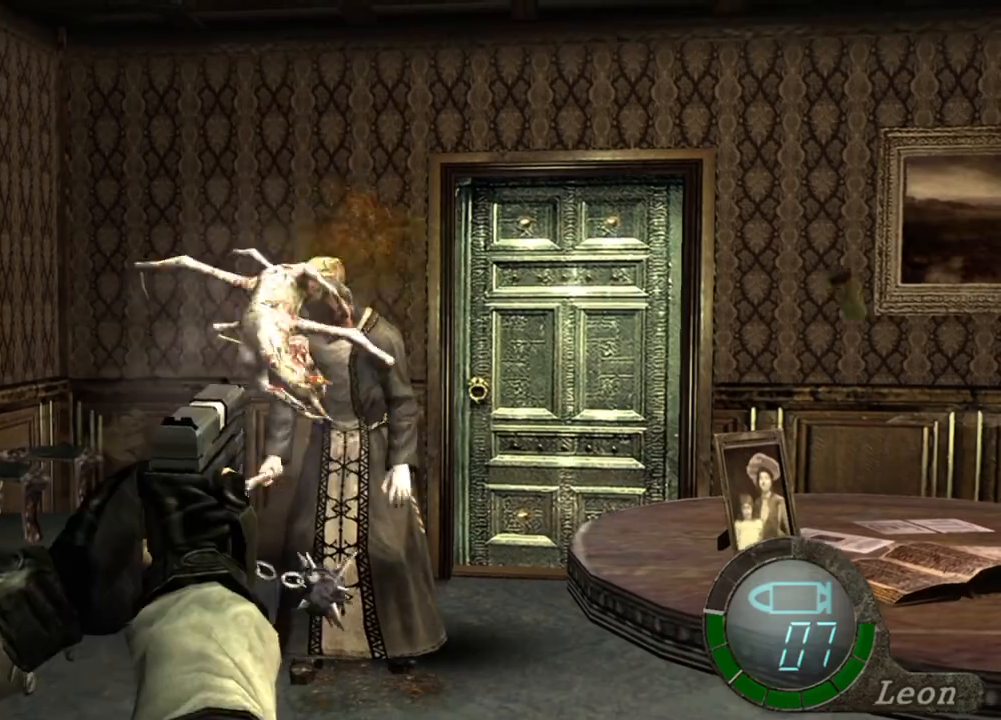
{"keys": [], "mouse": ["right"], "events": [[166, "mouse_left", "down"], [333, "mouse_left", "up"]]}
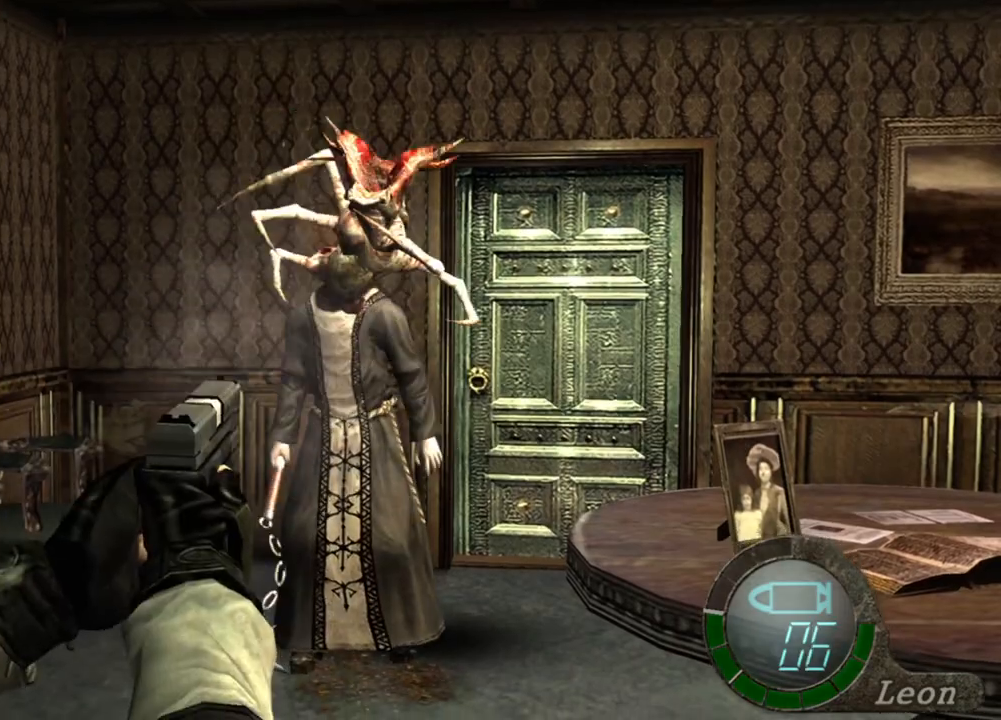
{"keys": [], "mouse": ["right"], "events": [[200, "mouse_left", "down"], [300, "mouse_left", "up"]]}
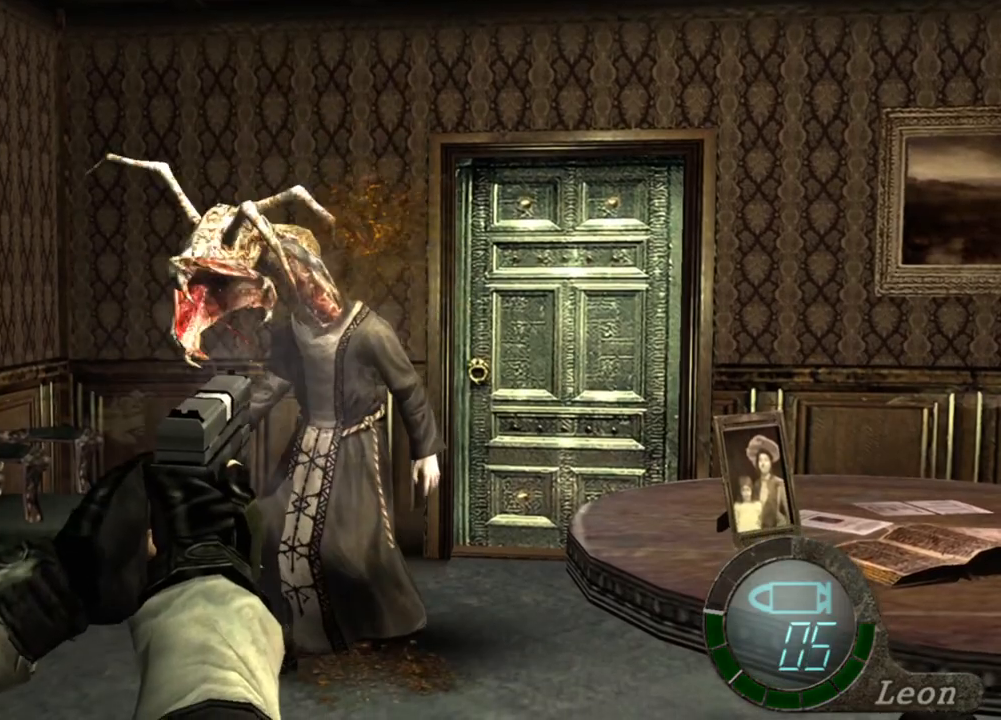
{"keys": [], "mouse": ["right"], "events": [[166, "mouse_left", "down"], [266, "mouse_left", "up"]]}
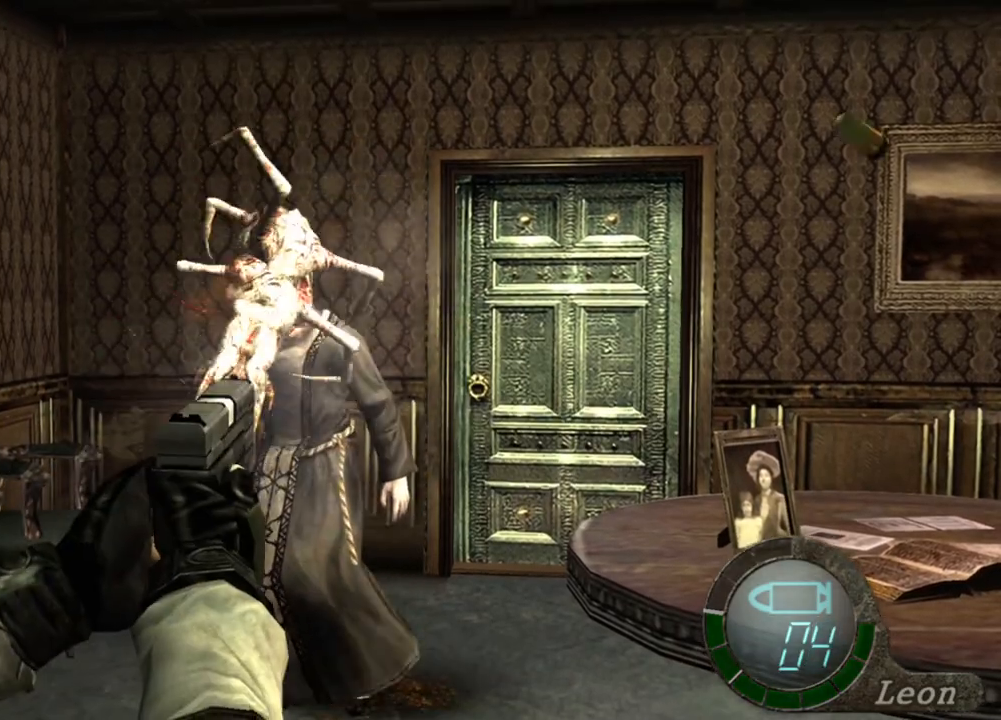
{"keys": [], "mouse": ["right"], "events": [[100, "mouse_left", "down"], [200, "mouse_left", "up"]]}
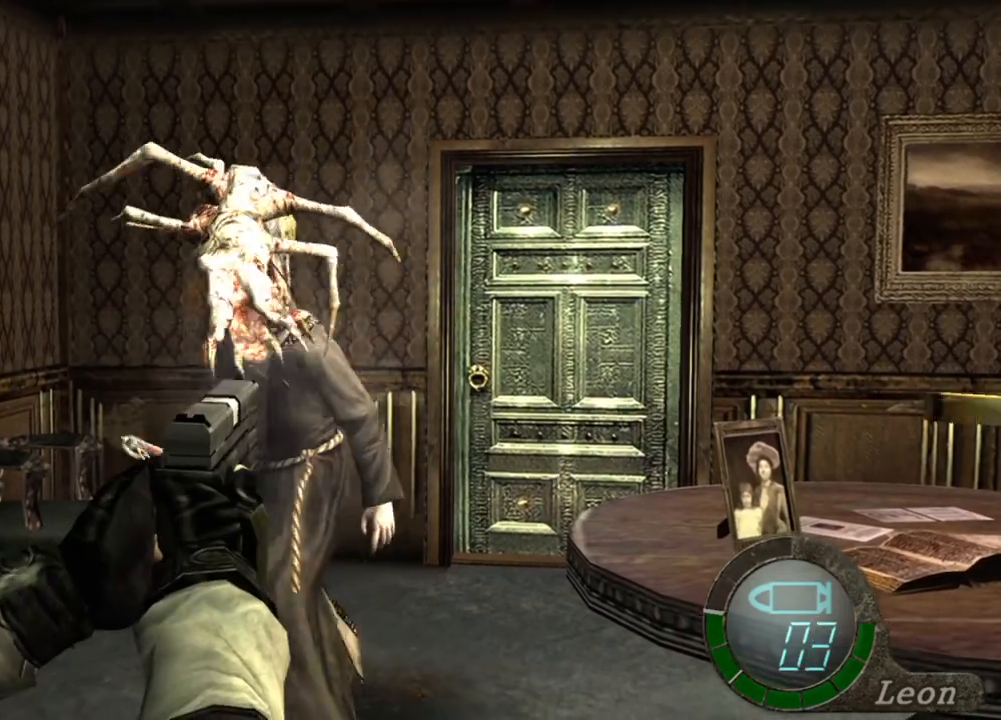
{"keys": [], "mouse": ["right"], "events": [[166, "mouse_left", "down"], [333, "mouse_left", "up"]]}
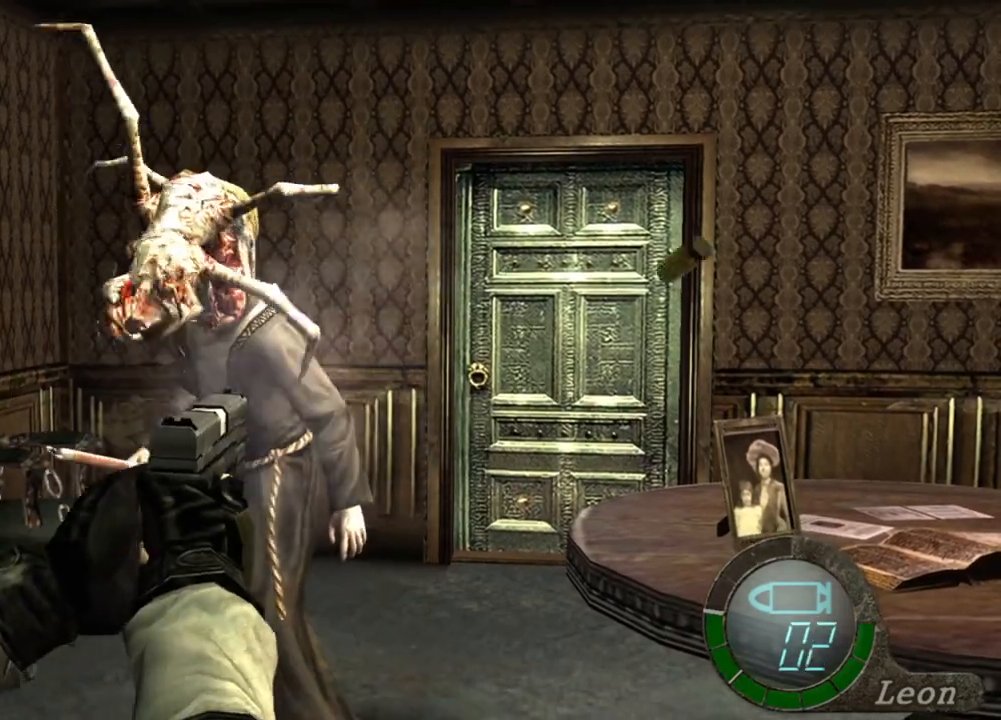
{"keys": [], "mouse": ["right"], "events": []}
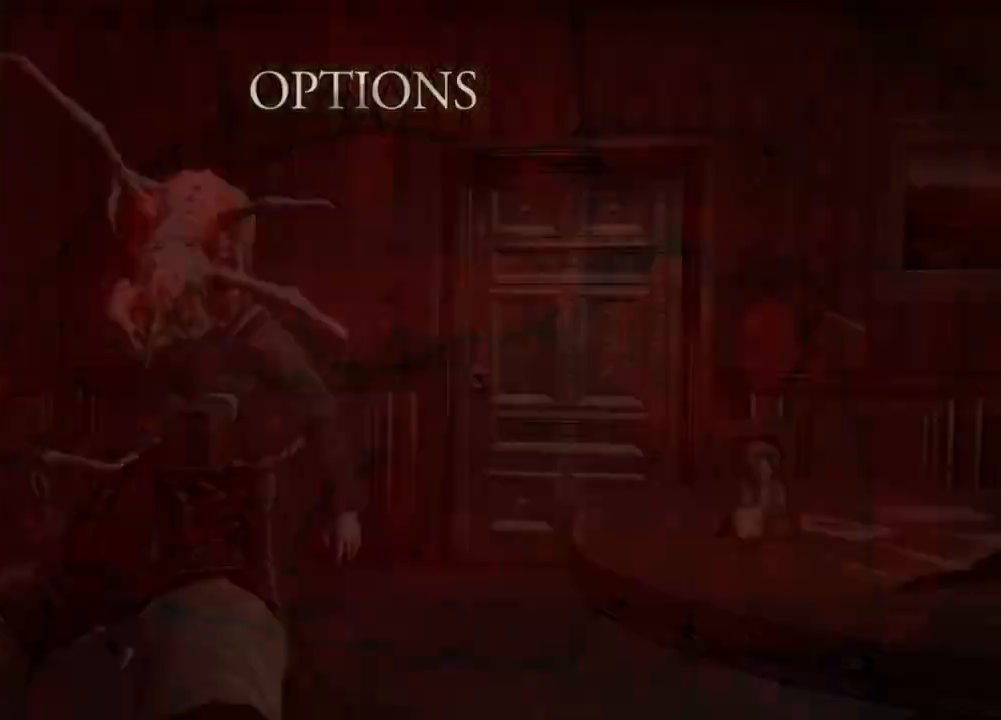
{"keys": [], "mouse": ["right"], "events": [[200, "mouse_left", "down"], [333, "mouse_left", "up"]]}
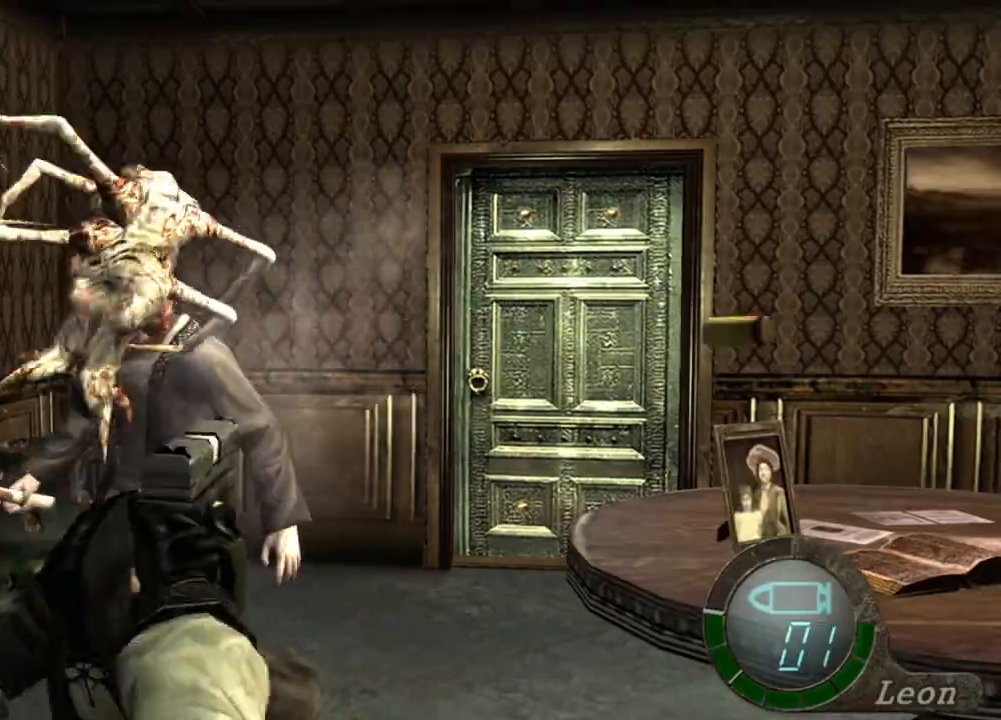
{"keys": [], "mouse": ["right"], "events": [[300, "mouse_left", "down"], [400, "mouse_left", "up"]]}
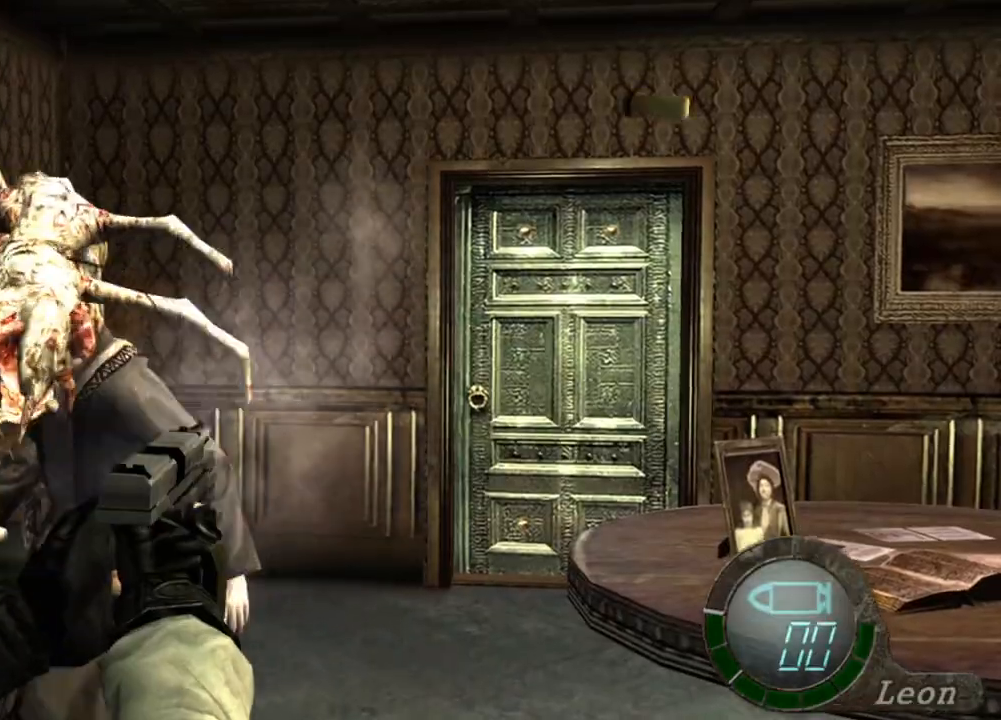
{"keys": [], "mouse": ["right"], "events": [[233, "mouse_left", "down"], [366, "mouse_left", "up"]]}
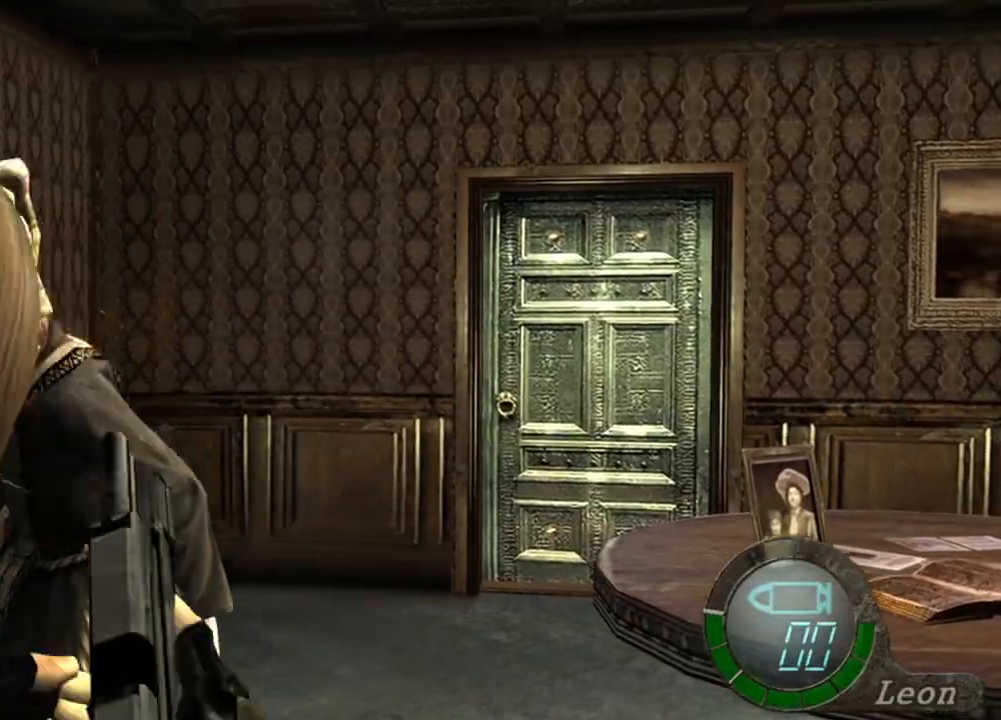
{"keys": ["s"], "mouse": [], "events": [[266, "mouse_right", "up"], [466, "s", "down"]]}
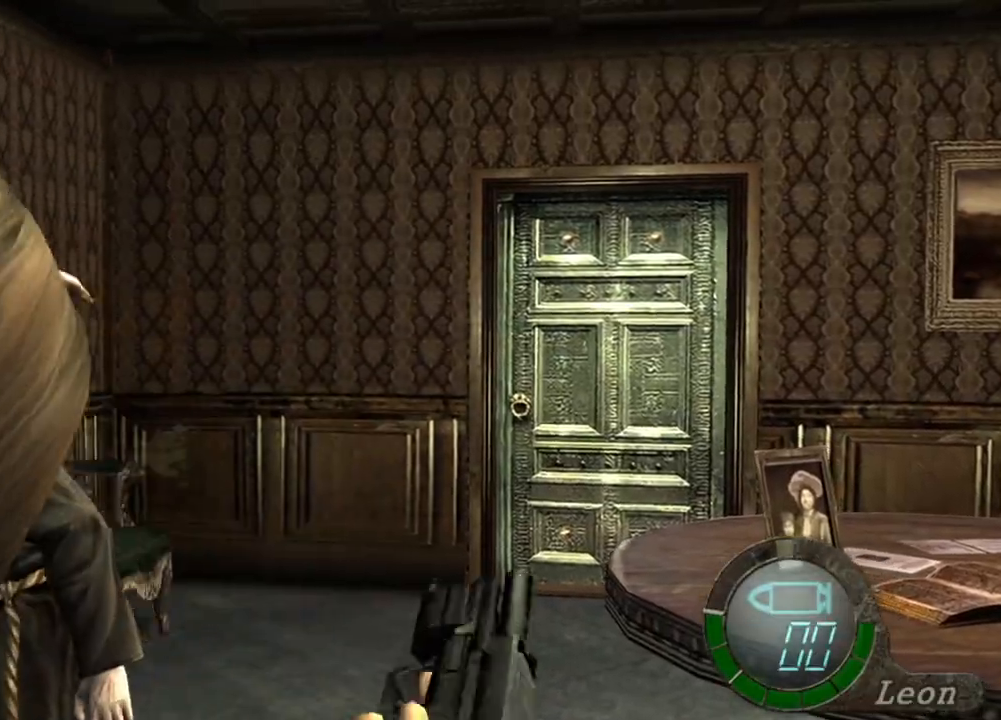
{"keys": ["s"], "mouse": [], "events": []}
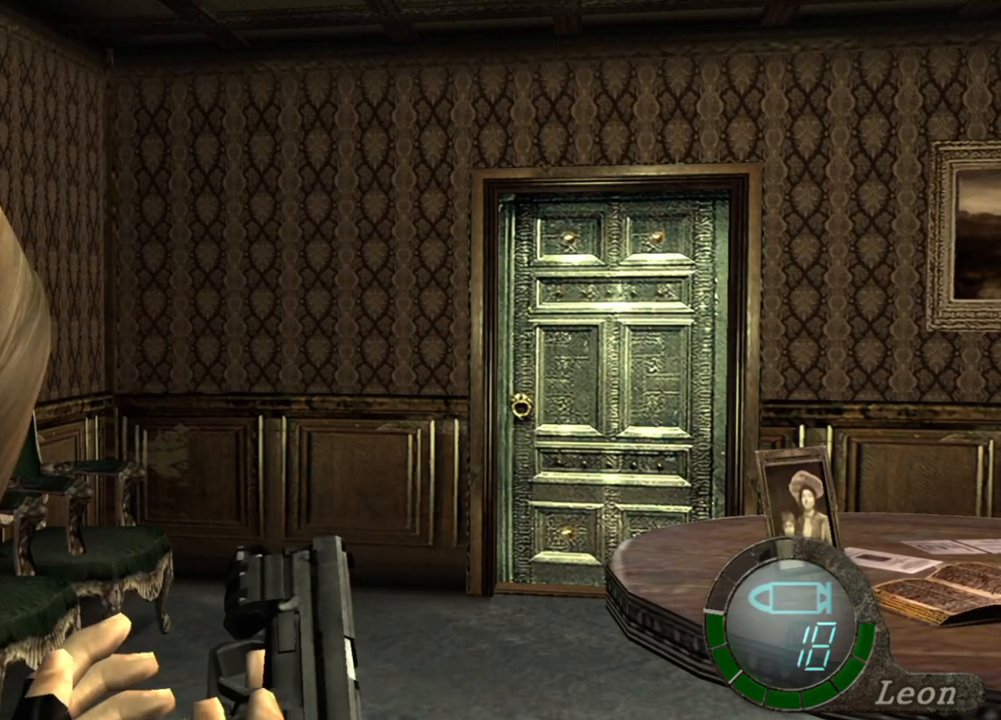
{"keys": ["s"], "mouse": [], "events": []}
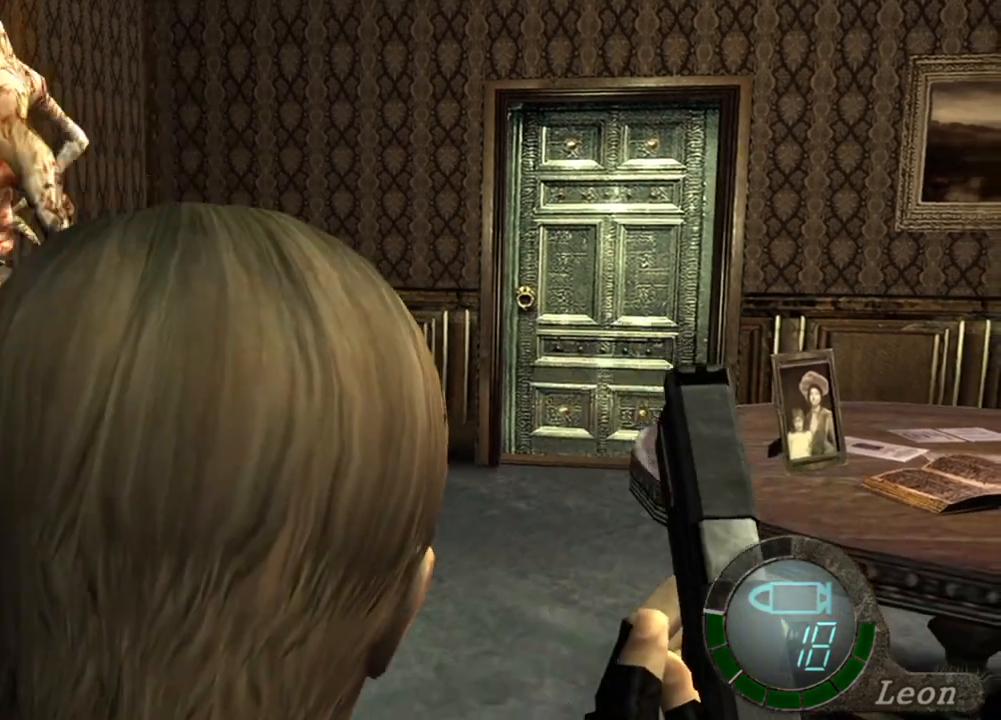
{"keys": [], "mouse": [], "events": [[266, "tab", "down"], [300, "s", "up"], [400, "tab", "up"]]}
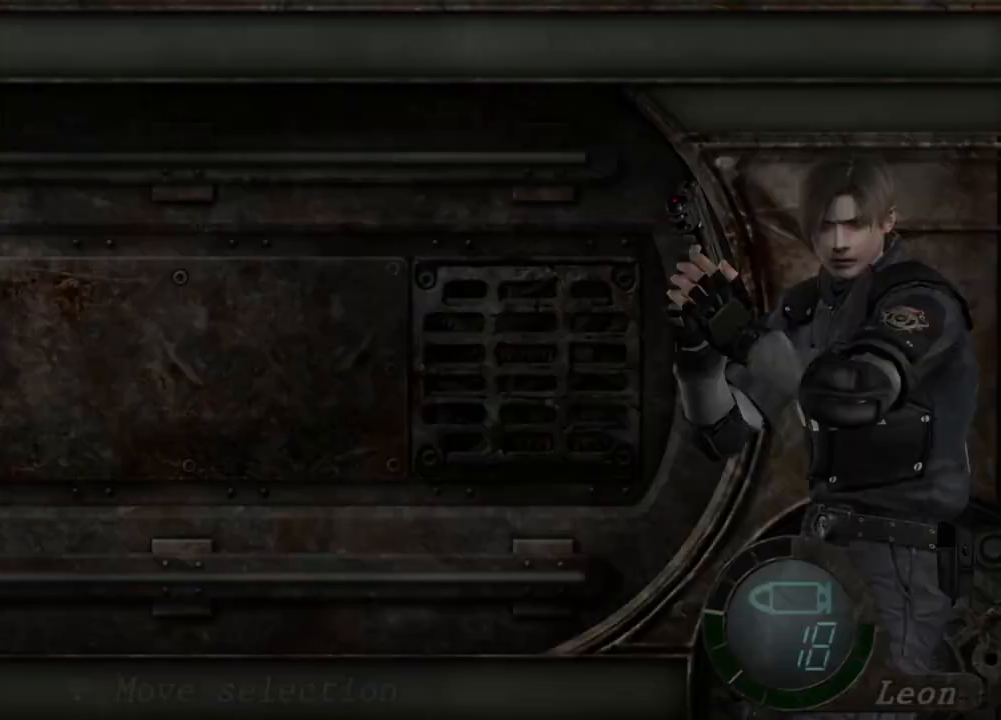
{"keys": [], "mouse": [], "events": []}
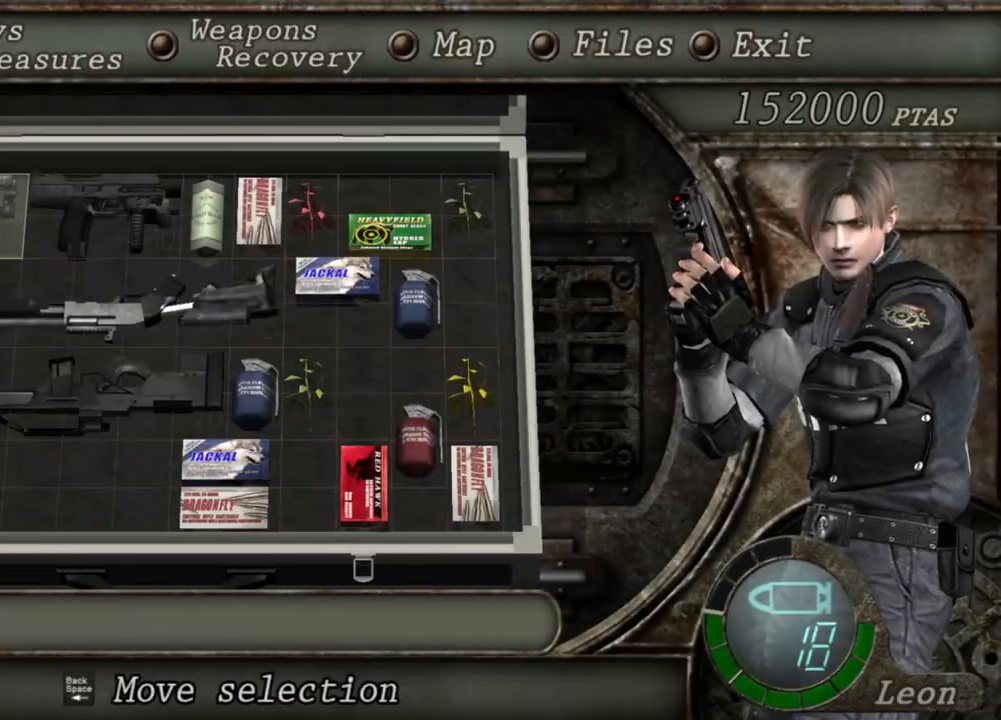
{"keys": [], "mouse": [], "events": []}
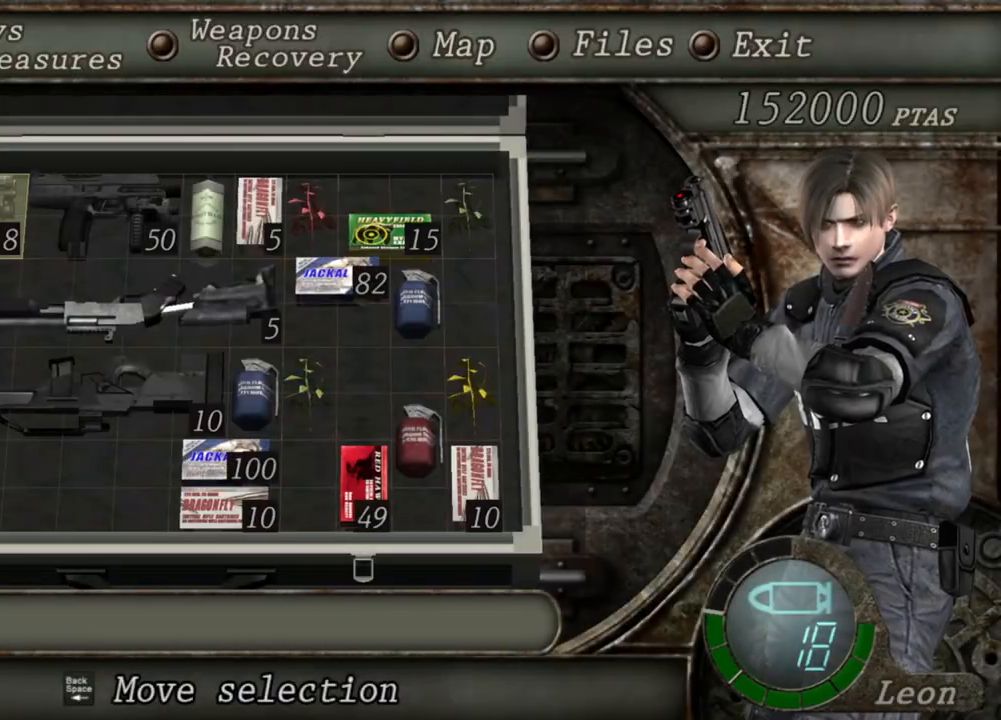
{"keys": [], "mouse": [], "events": []}
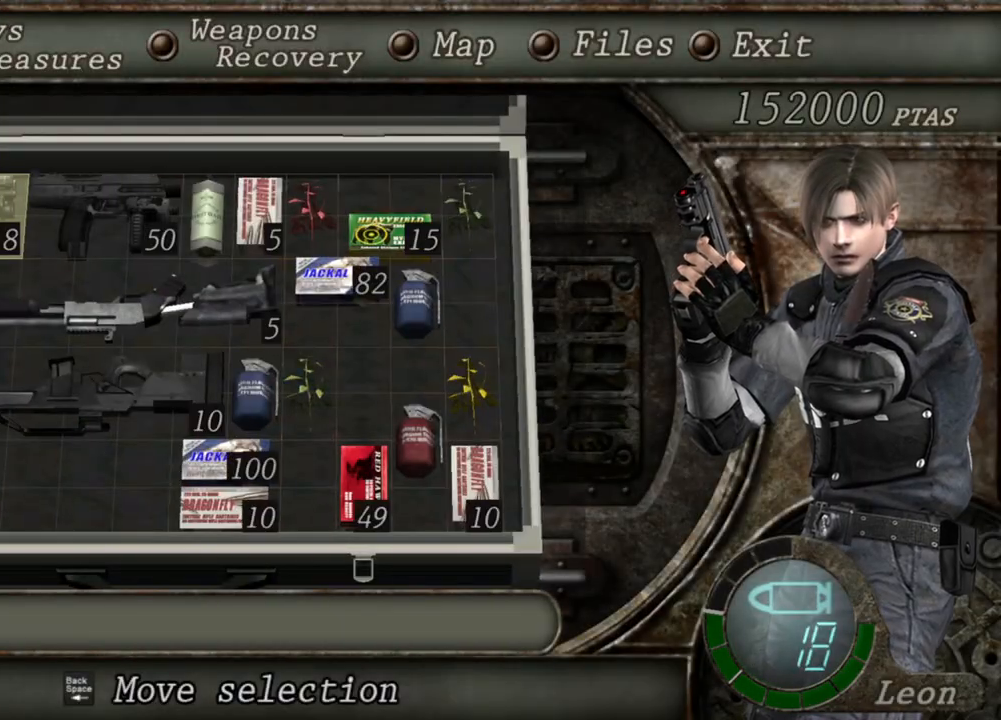
{"keys": [], "mouse": [], "events": []}
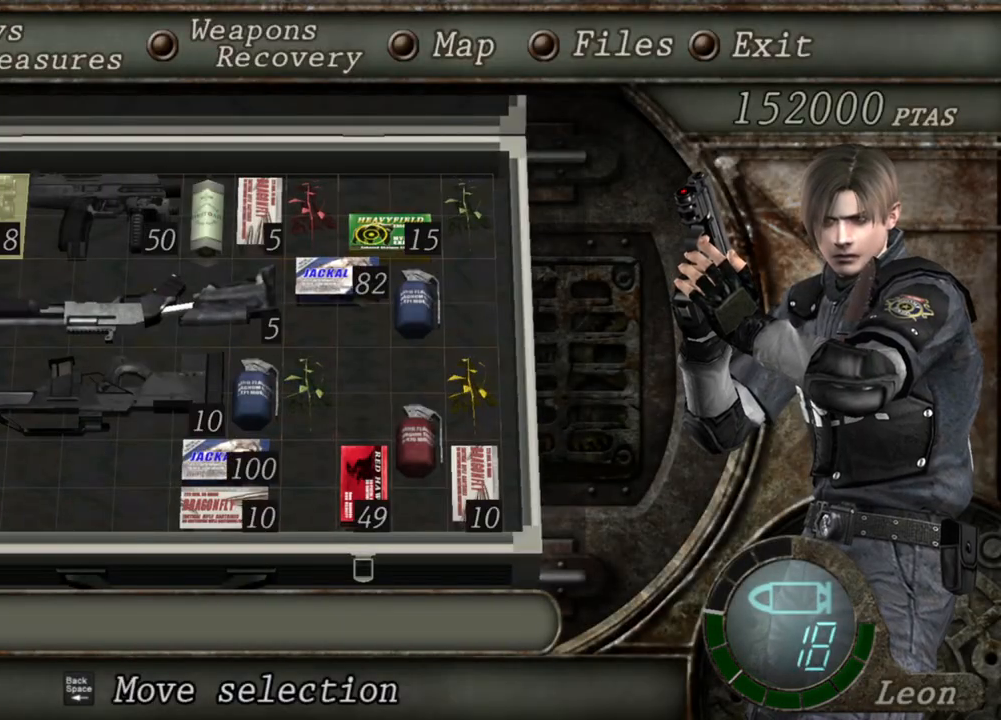
{"keys": [], "mouse": [], "events": []}
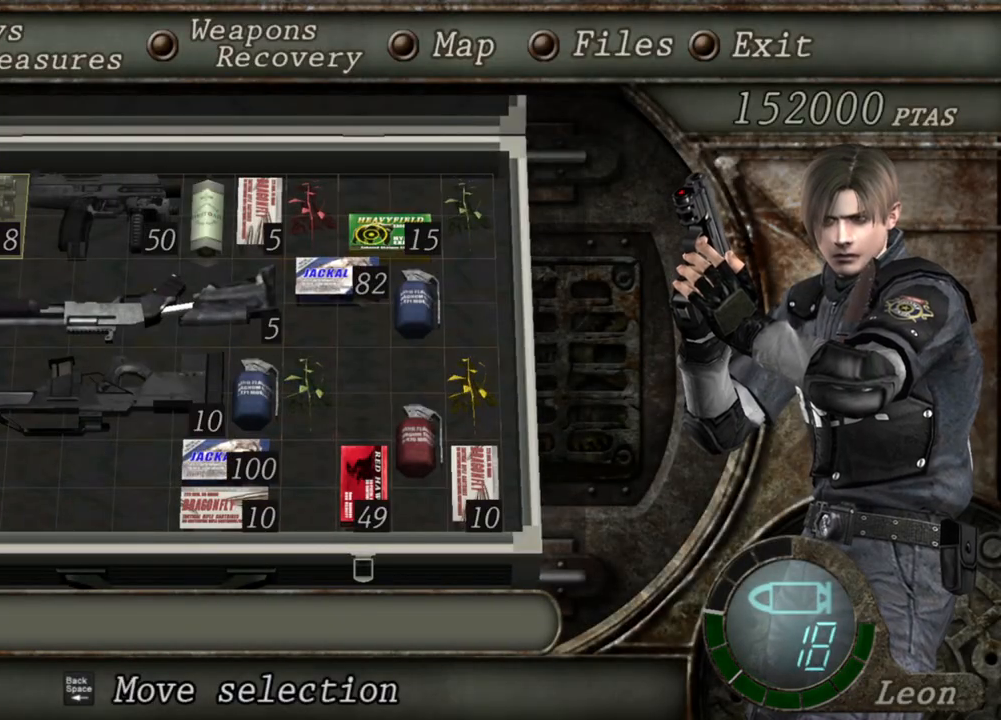
{"keys": [], "mouse": [], "events": []}
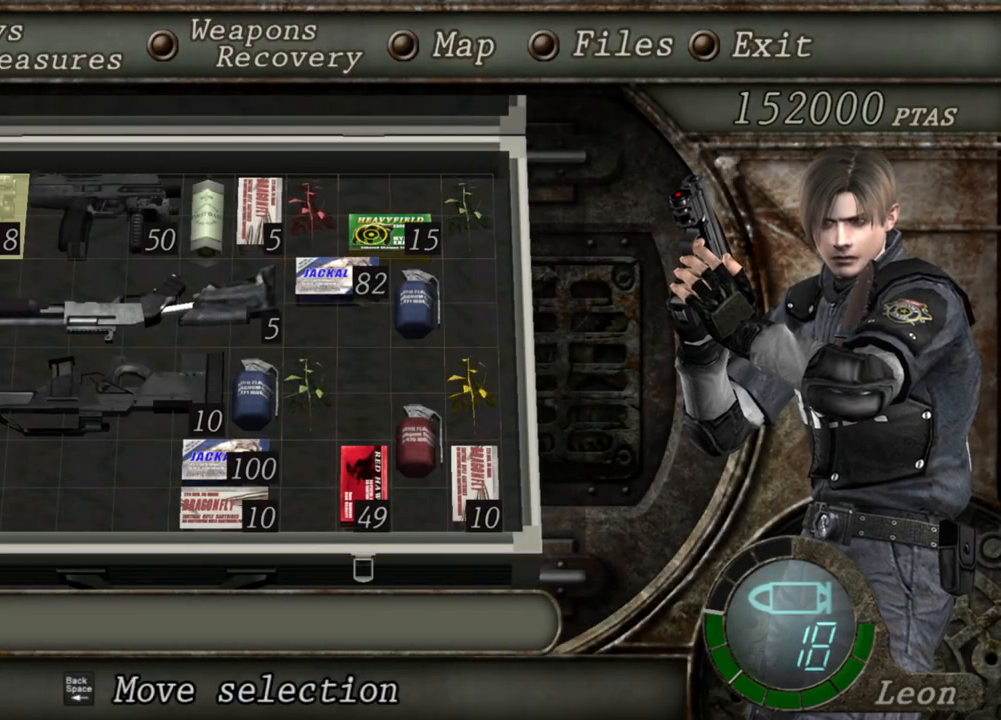
{"keys": [], "mouse": [], "events": []}
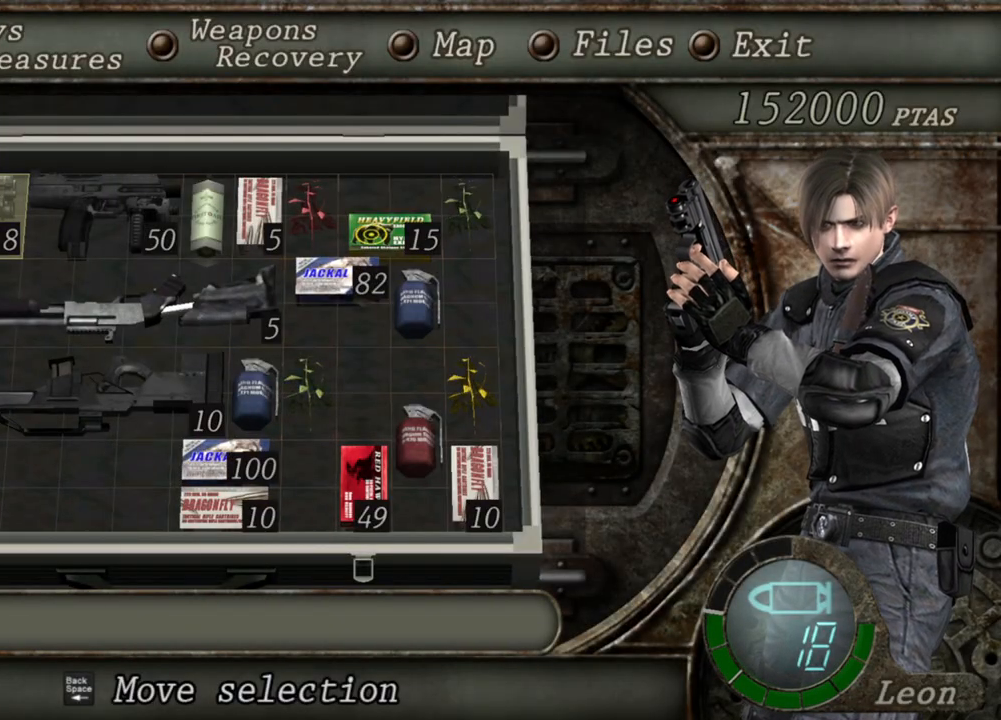
{"keys": [], "mouse": [], "events": []}
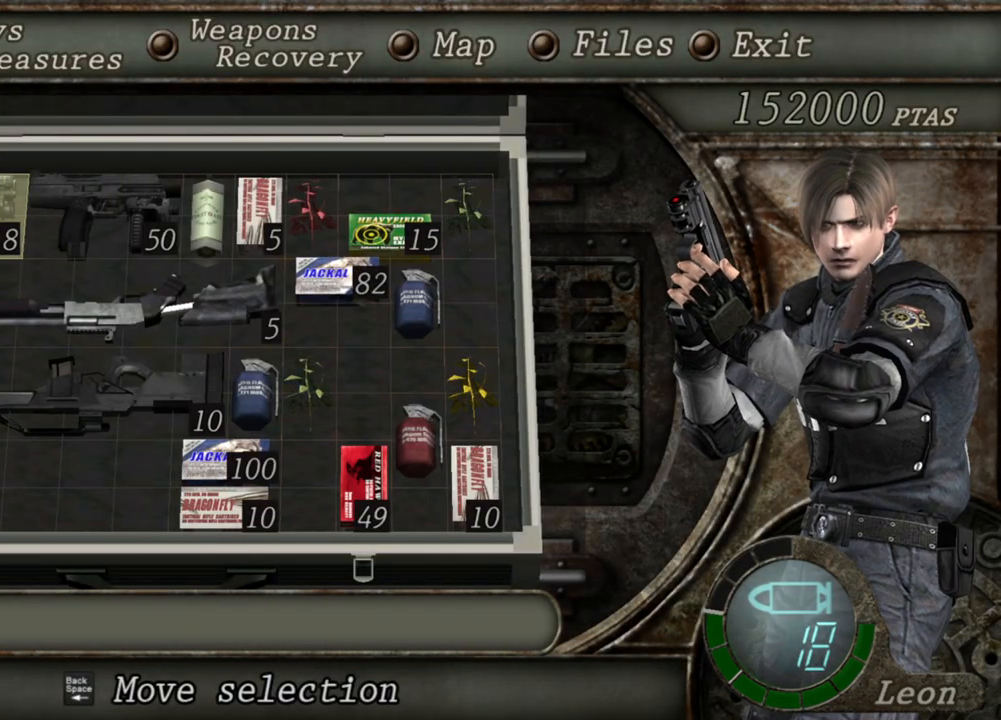
{"keys": [], "mouse": [], "events": []}
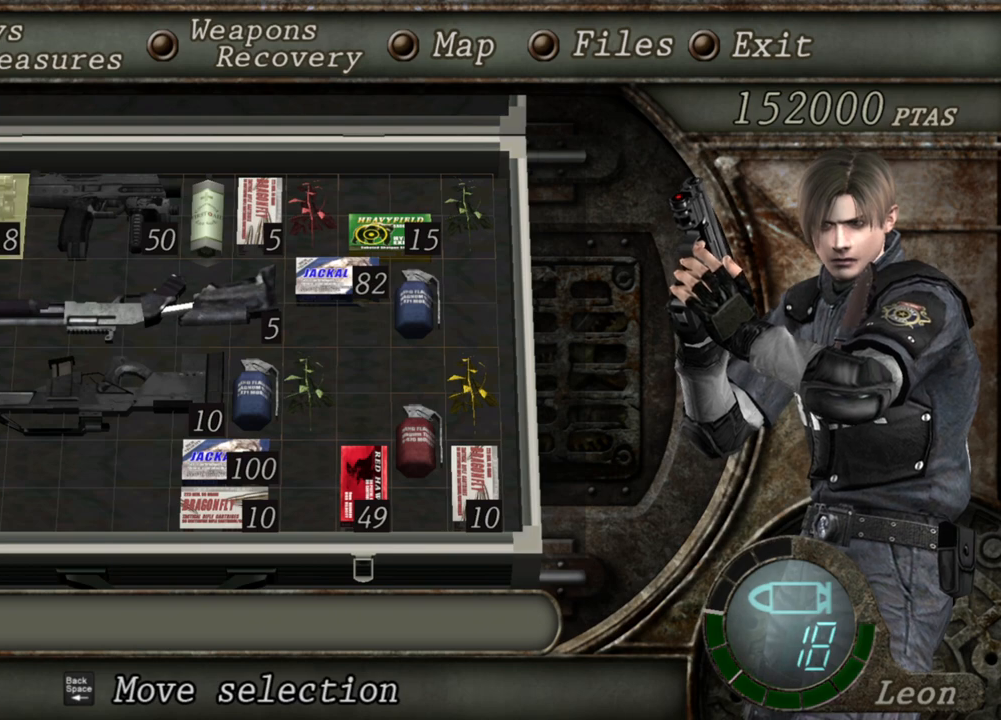
{"keys": [], "mouse": [], "events": [[233, "s", "down"], [366, "s", "up"]]}
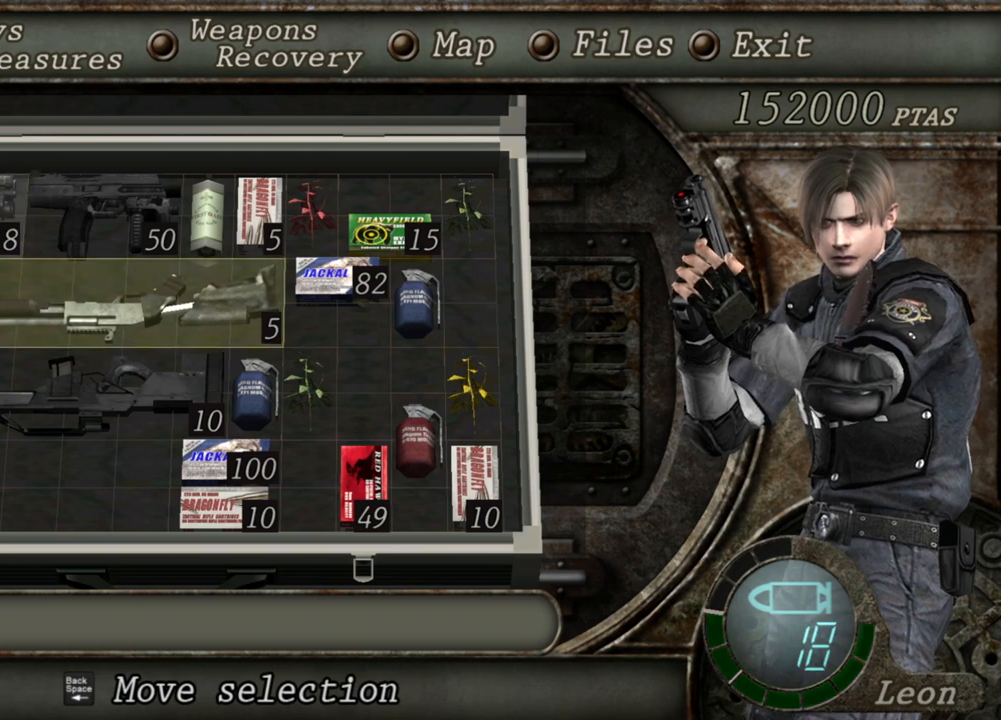
{"keys": ["e"], "mouse": [], "events": [[500, "e", "down"]]}